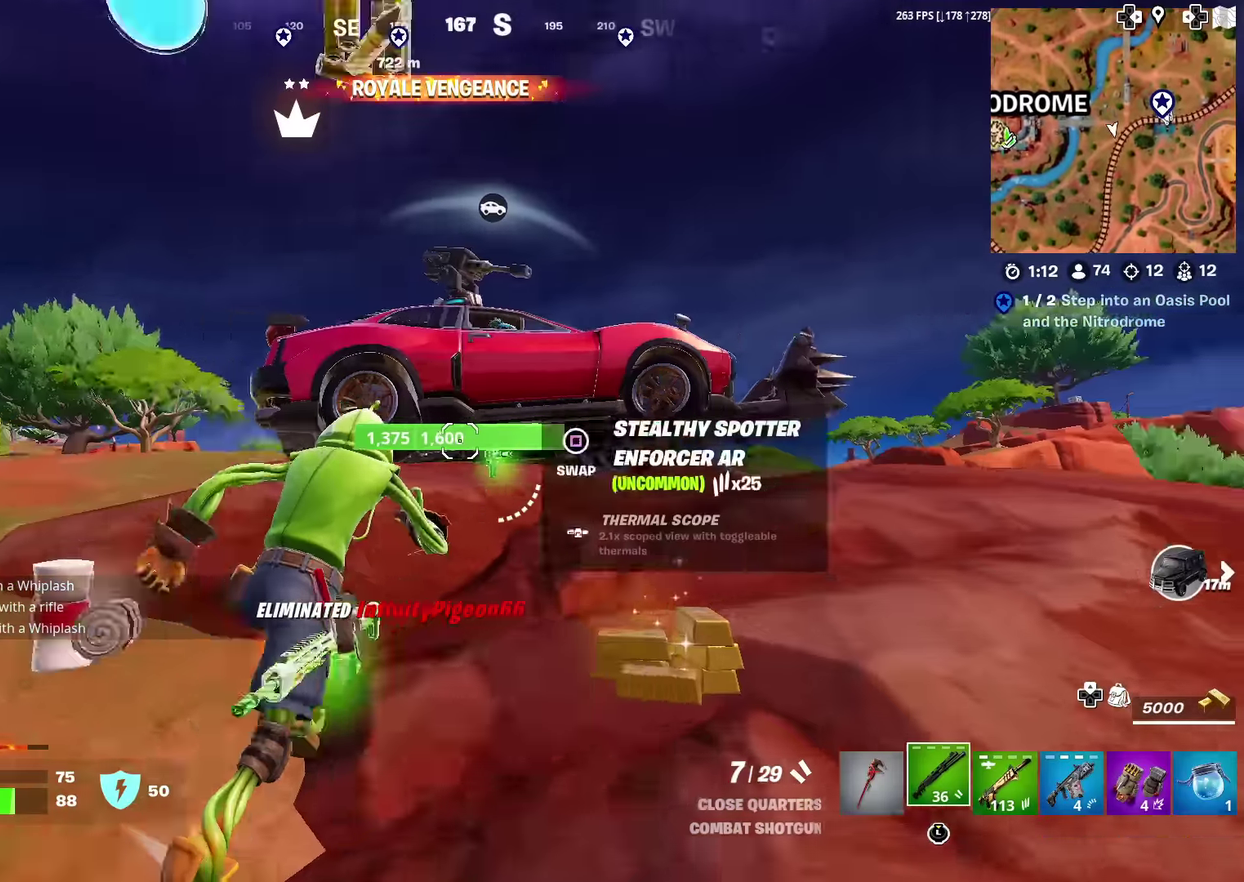
Gameplay with a controller (PlayStation layout); each line is a JSON object with the inputs held at the frame after it (dt_ms = milliseconds from this image to that frame). "events" lists button and stick changes between this image and that frame as [ms after this image, input, new state], when the widget could be followed in between. Not read: L1 TOUCHPAD.
{"dt_ms": 701, "buttons": [], "left_stick": "up-right", "right_stick": "right", "events": [[100, "right_stick", "center"], [467, "SQUARE", "down"], [517, "right_stick", "right"], [584, "SQUARE", "up"]]}
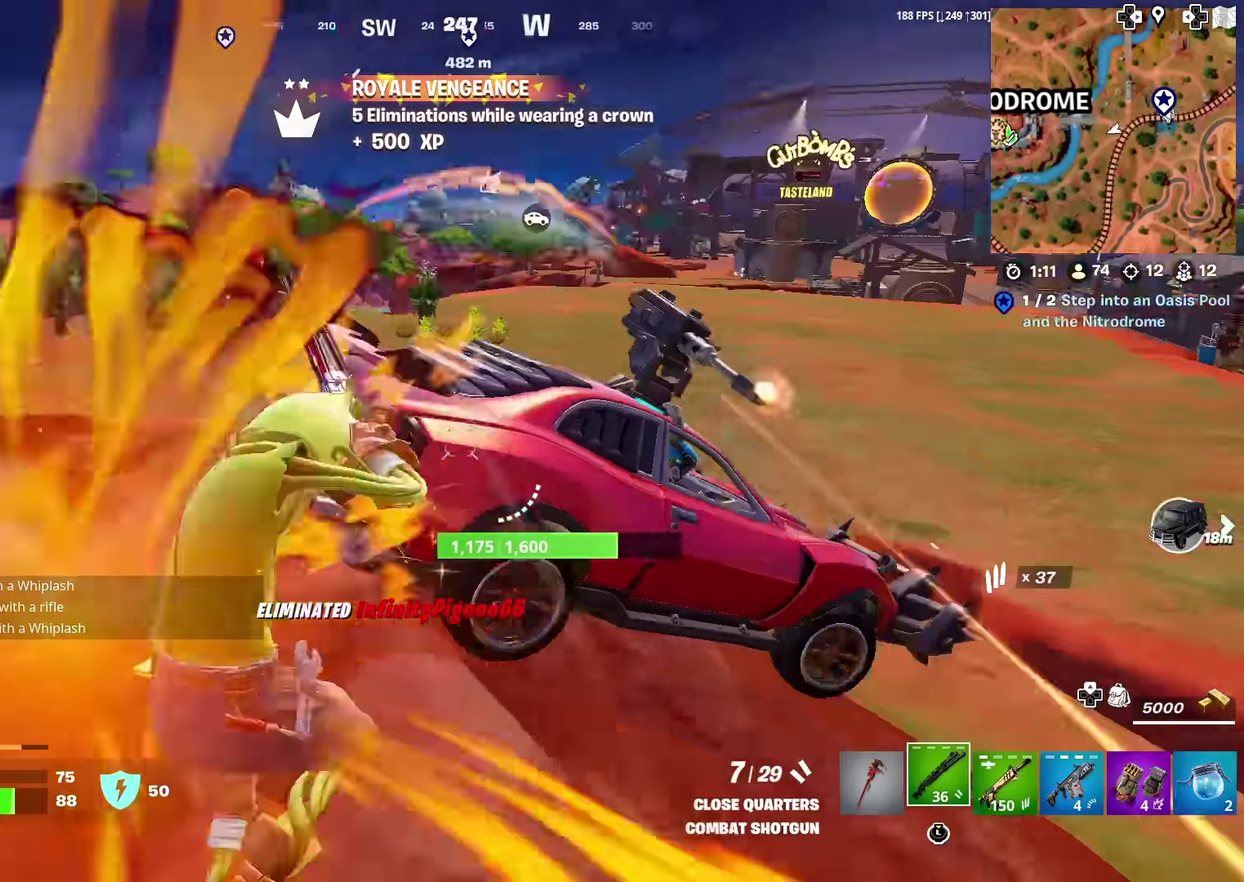
{"dt_ms": 300, "buttons": [], "left_stick": "up", "right_stick": "center", "events": [[117, "right_stick", "center"], [133, "left_stick", "up"], [217, "left_stick", "up-left"], [300, "left_stick", "up"]]}
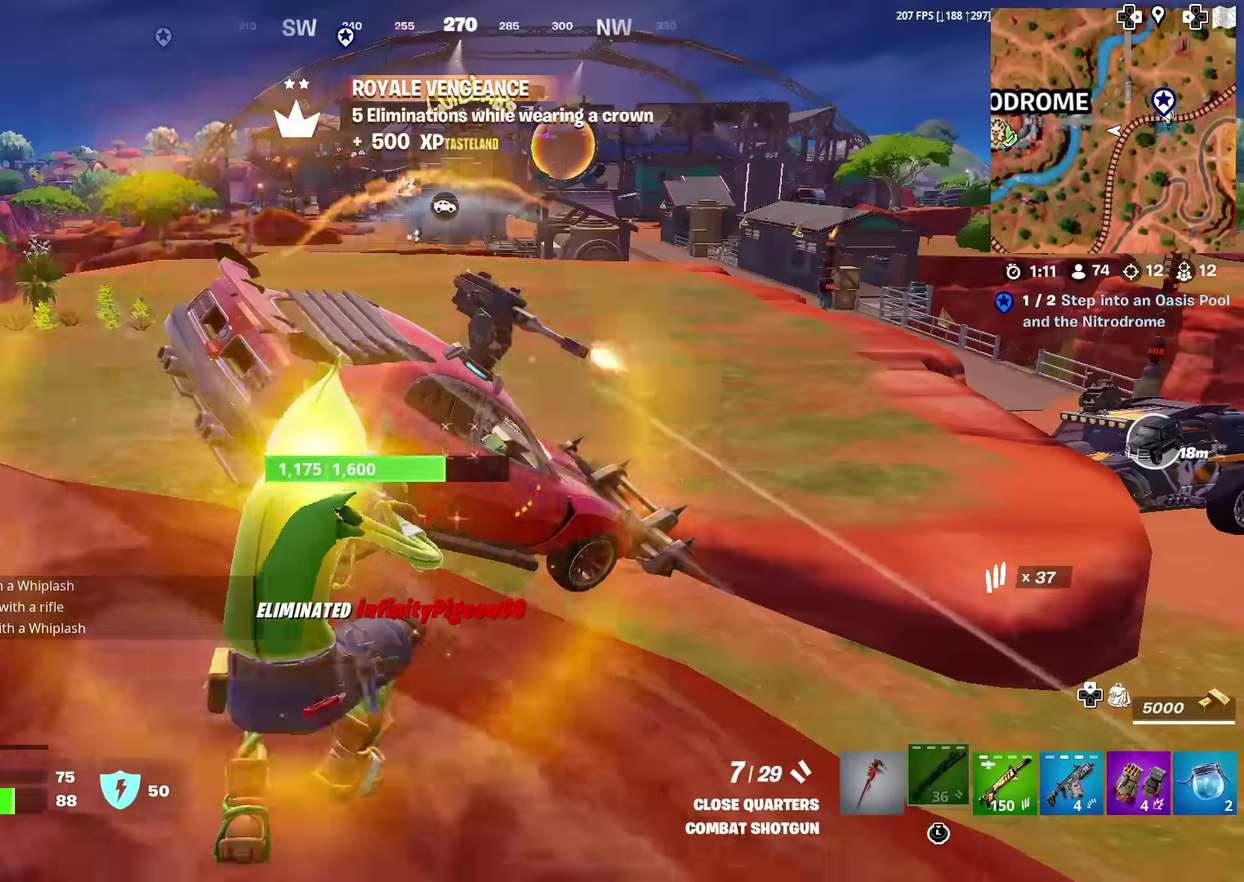
{"dt_ms": 901, "buttons": [], "left_stick": "up-right", "right_stick": "center", "events": [[50, "right_stick", "right"], [134, "left_stick", "up-right"], [300, "right_stick", "center"], [400, "CROSS", "down"], [451, "left_stick", "up"], [501, "CROSS", "up"], [884, "left_stick", "up-right"]]}
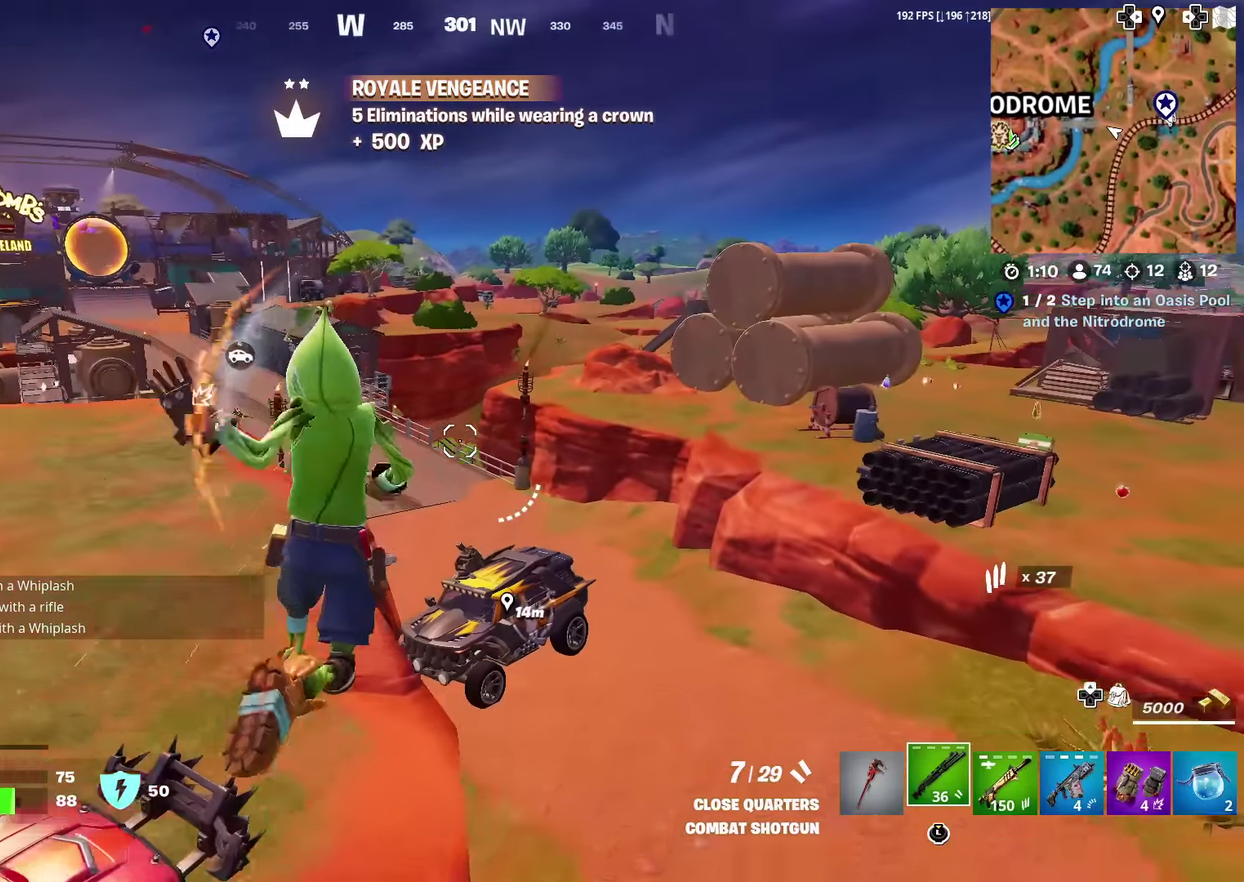
{"dt_ms": 300, "buttons": [], "left_stick": "up", "right_stick": "down"}
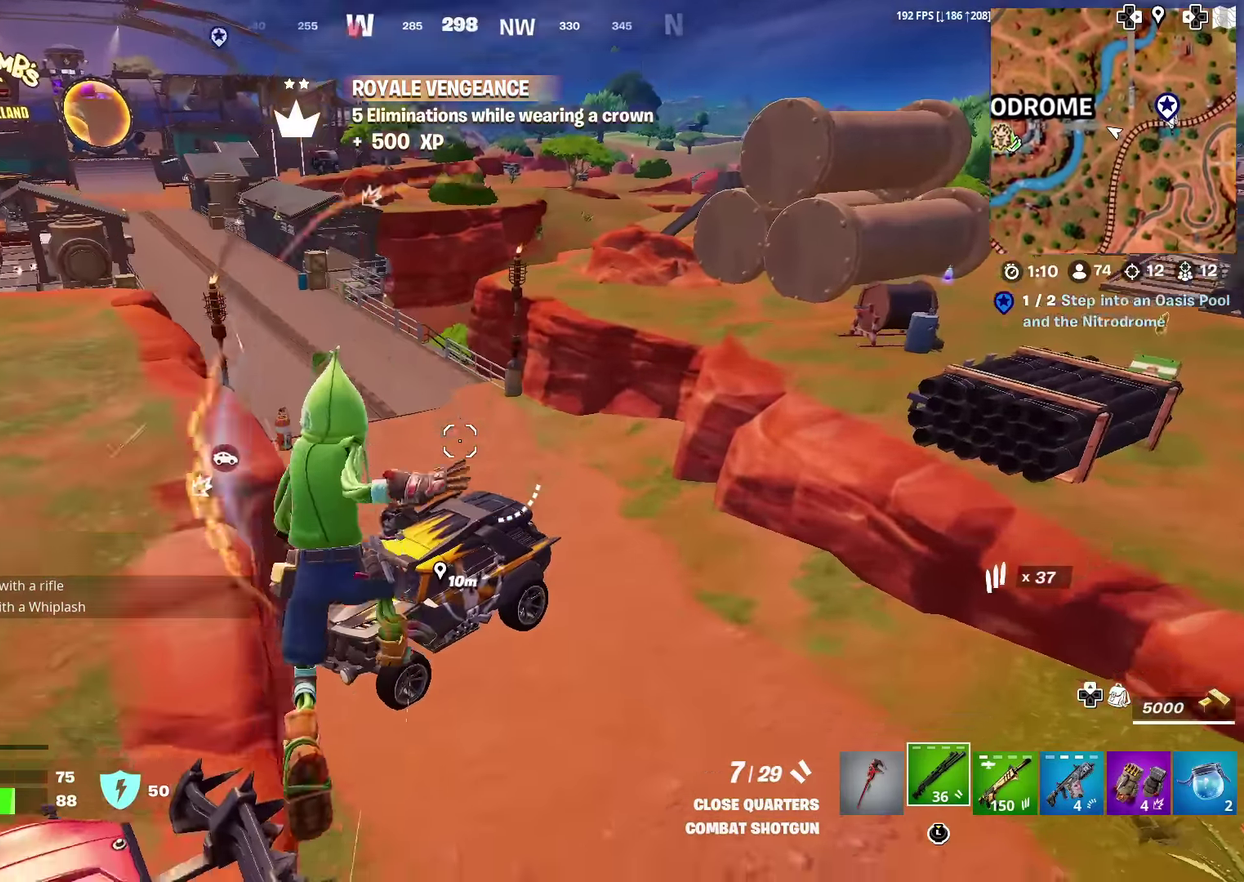
{"dt_ms": 701, "buttons": [], "left_stick": "center", "right_stick": "center"}
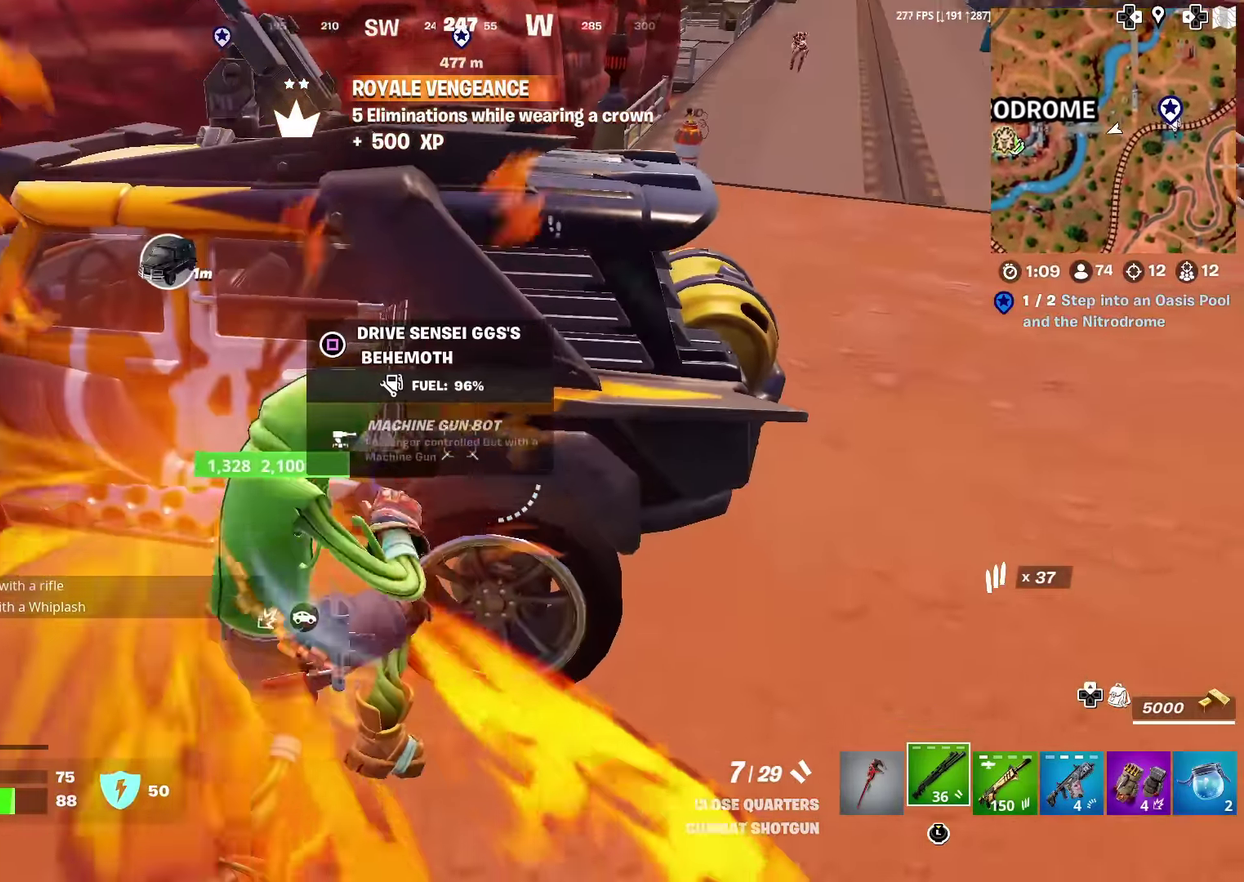
{"dt_ms": 300, "buttons": [], "left_stick": "center", "right_stick": "center", "events": [[17, "right_stick", "left"], [67, "SQUARE", "down"], [83, "left_stick", "down"], [100, "right_stick", "up-left"], [167, "right_stick", "center"], [183, "SQUARE", "up"], [284, "left_stick", "center"]]}
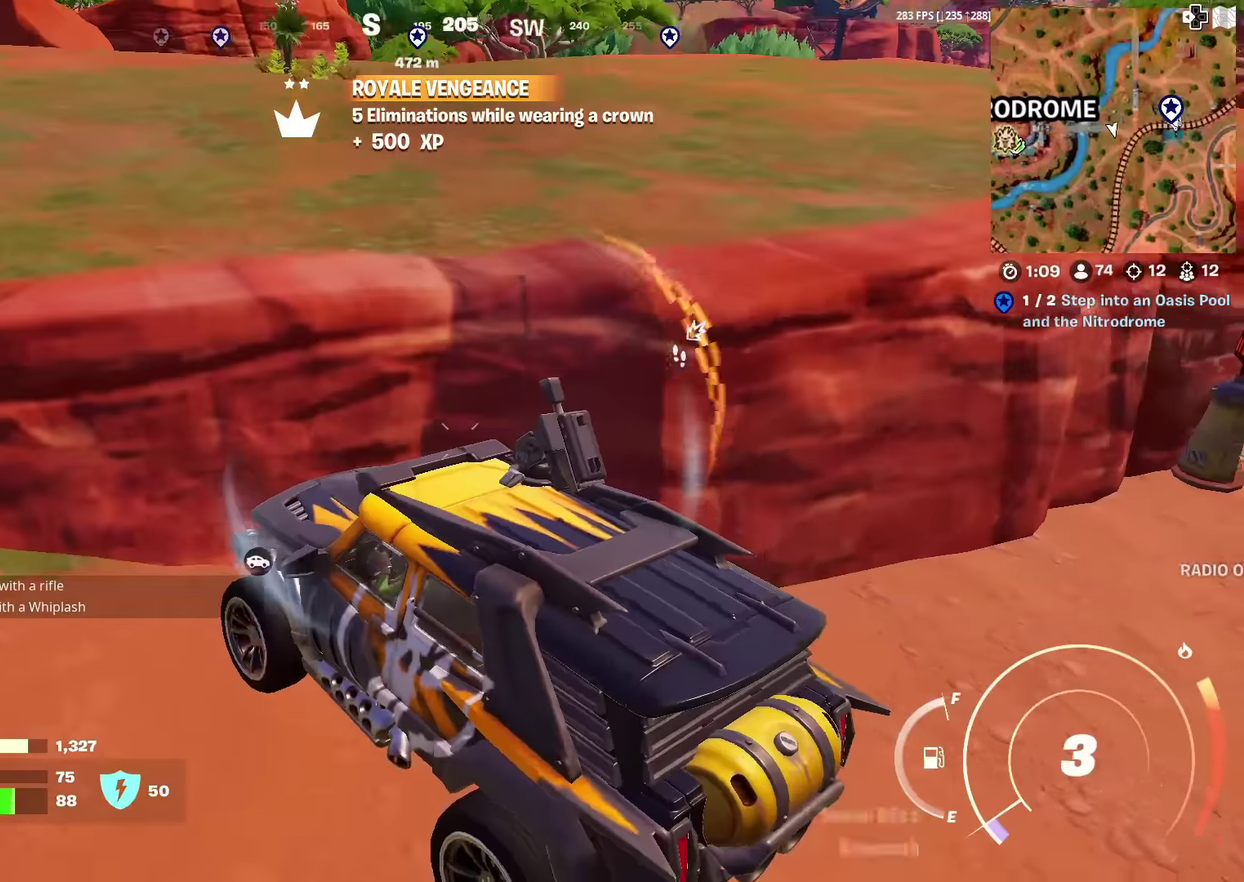
{"dt_ms": 601, "buttons": [], "left_stick": "down-left", "right_stick": "center", "events": [[67, "left_stick", "down"], [117, "right_stick", "right"], [251, "right_stick", "center"], [351, "left_stick", "down-left"]]}
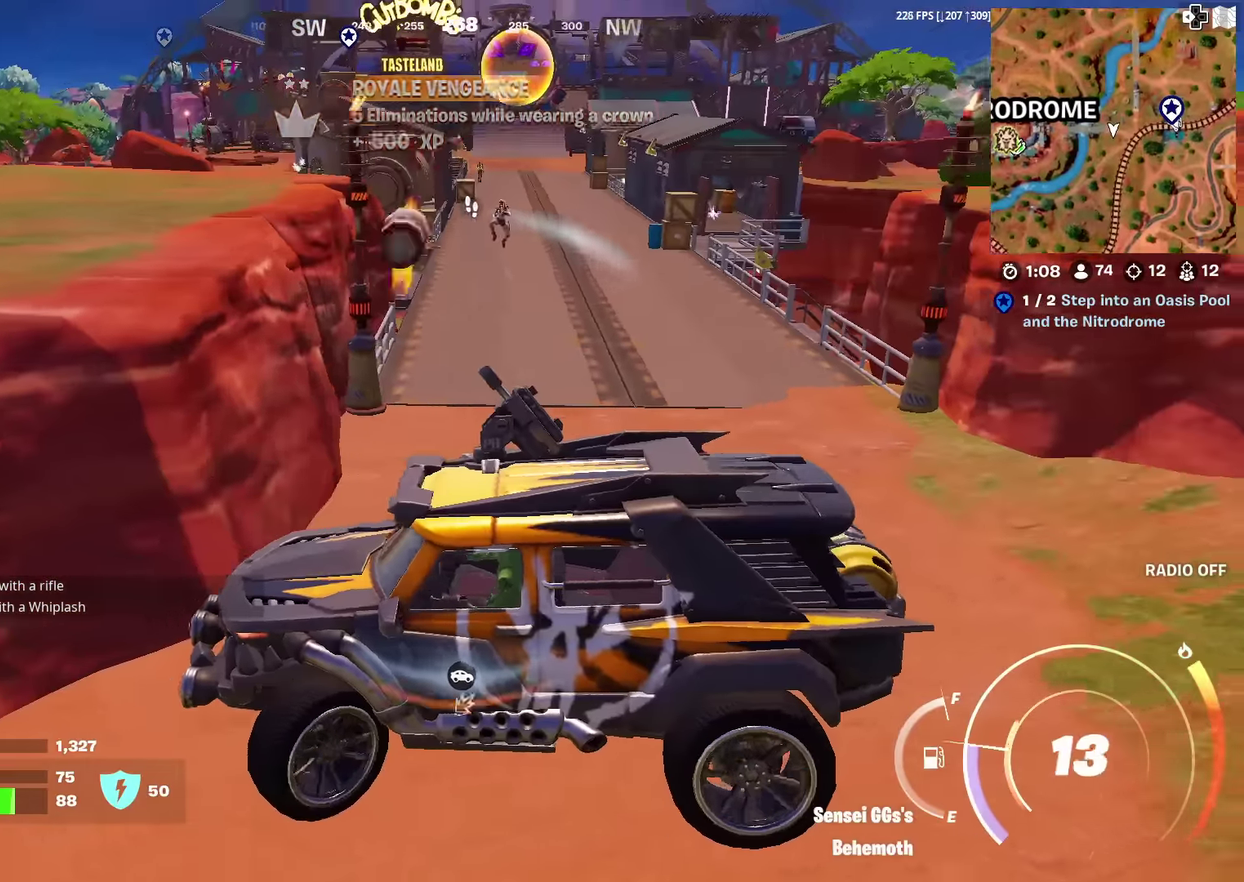
{"dt_ms": 400, "buttons": [], "left_stick": "up", "right_stick": "center", "events": [[350, "left_stick", "up"]]}
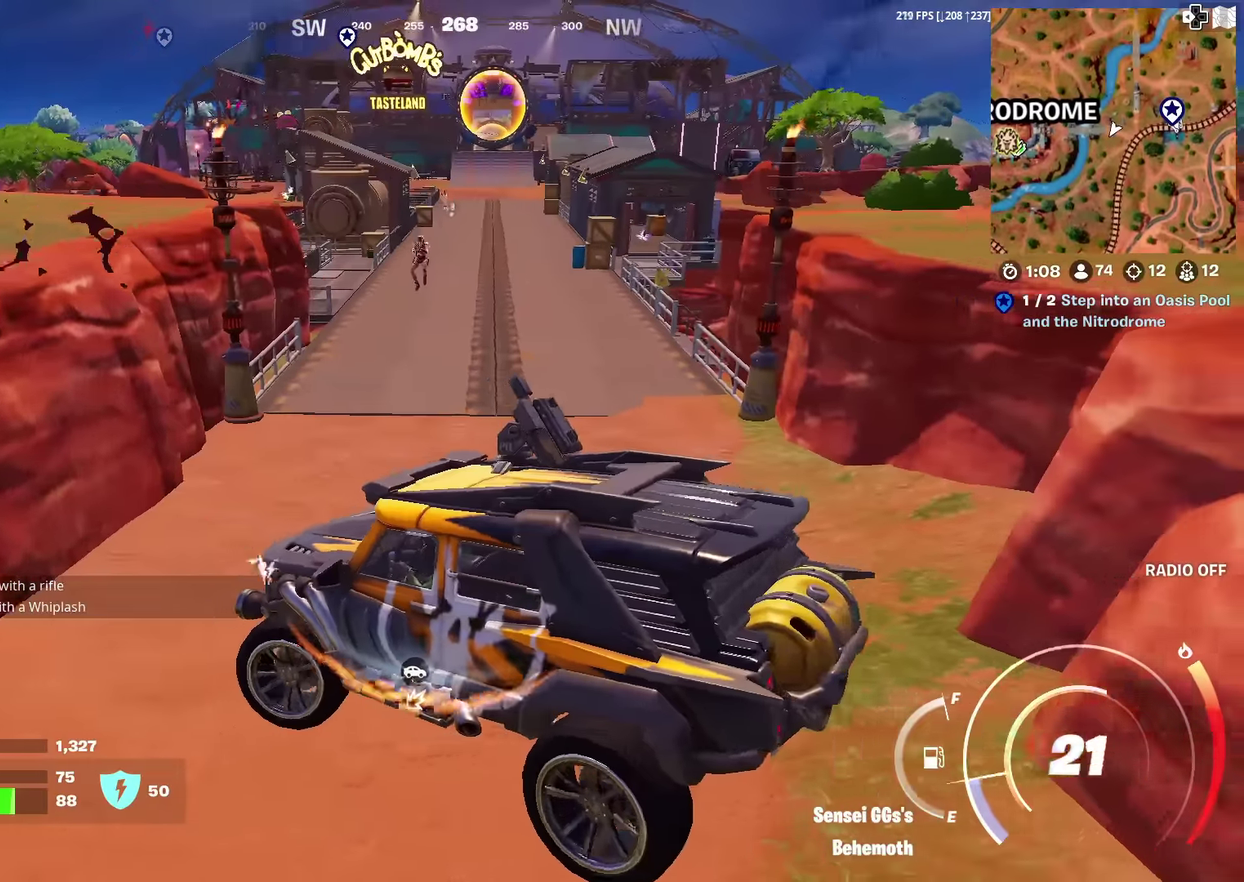
{"dt_ms": 701, "buttons": ["CIRCLE"], "left_stick": "right", "right_stick": "center", "events": [[17, "left_stick", "up-right"], [150, "CIRCLE", "down"], [317, "left_stick", "right"]]}
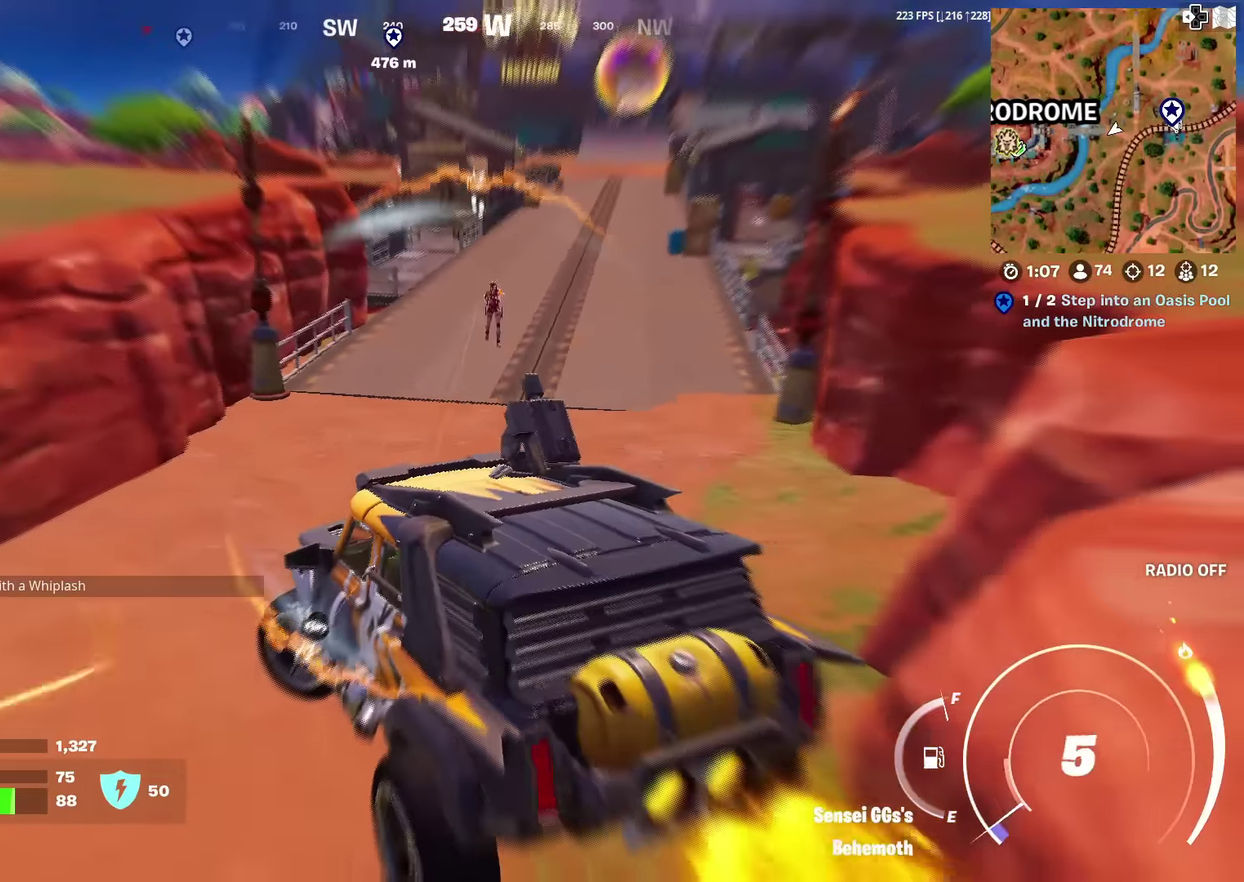
{"dt_ms": 300, "buttons": ["CIRCLE"], "left_stick": "up-right", "right_stick": "center", "events": [[133, "left_stick", "up-right"]]}
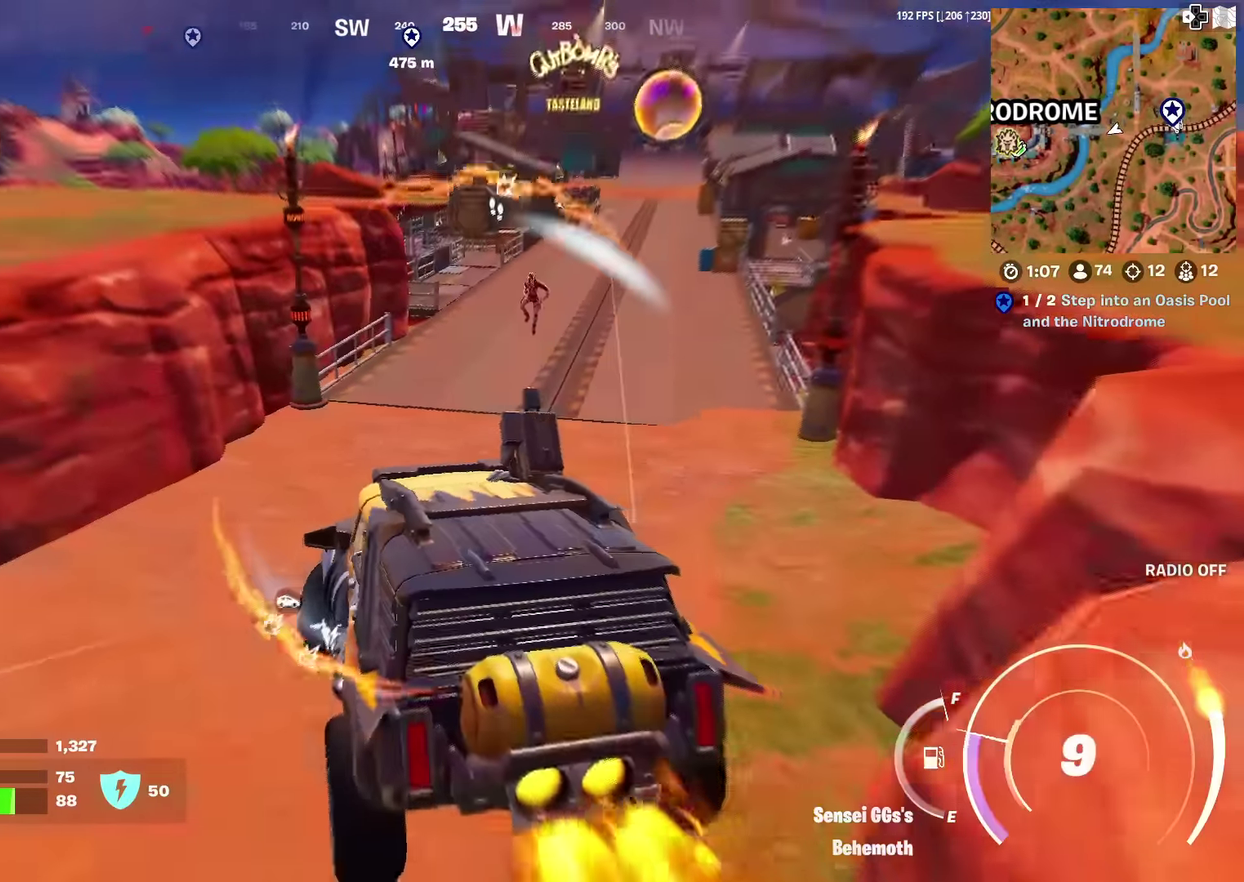
{"dt_ms": 600, "buttons": ["CIRCLE"], "left_stick": "up-left", "right_stick": "center", "events": [[50, "left_stick", "right"], [184, "left_stick", "up-right"], [367, "left_stick", "up"], [417, "left_stick", "up-left"]]}
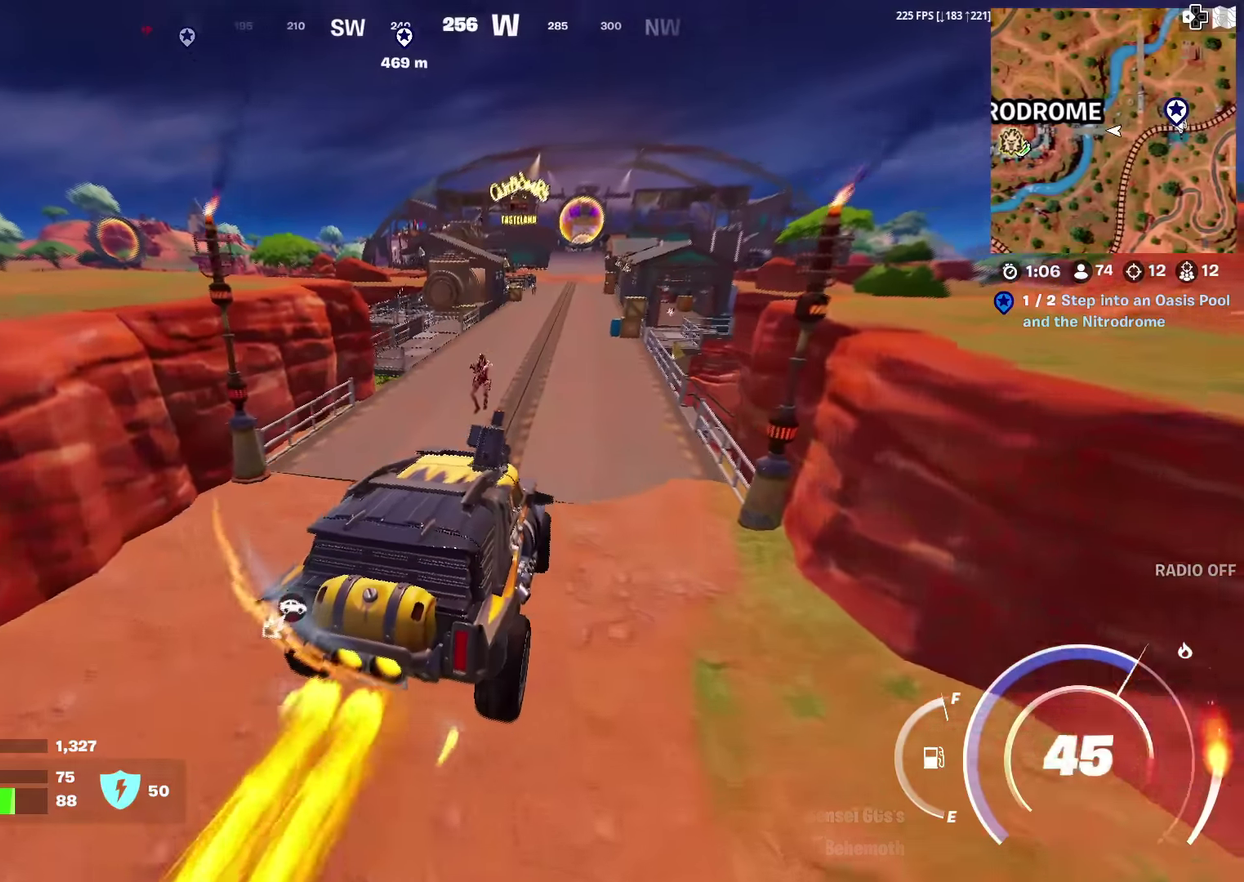
{"dt_ms": 401, "buttons": ["CIRCLE"], "left_stick": "up", "right_stick": "center", "events": [[134, "left_stick", "up"], [201, "left_stick", "up-right"], [301, "left_stick", "up"]]}
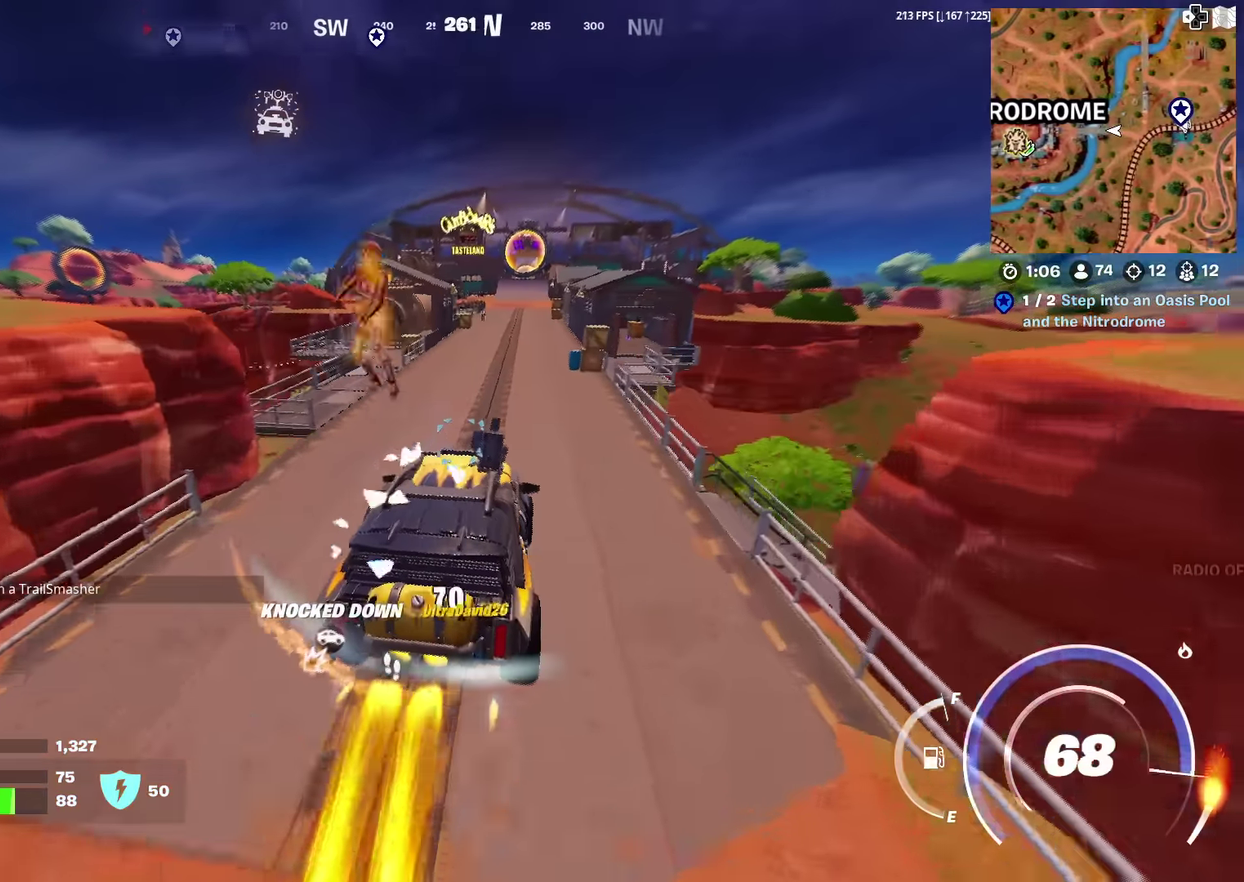
{"dt_ms": 600, "buttons": ["CIRCLE"], "left_stick": "up-right", "right_stick": "center", "events": [[16, "left_stick", "up-right"]]}
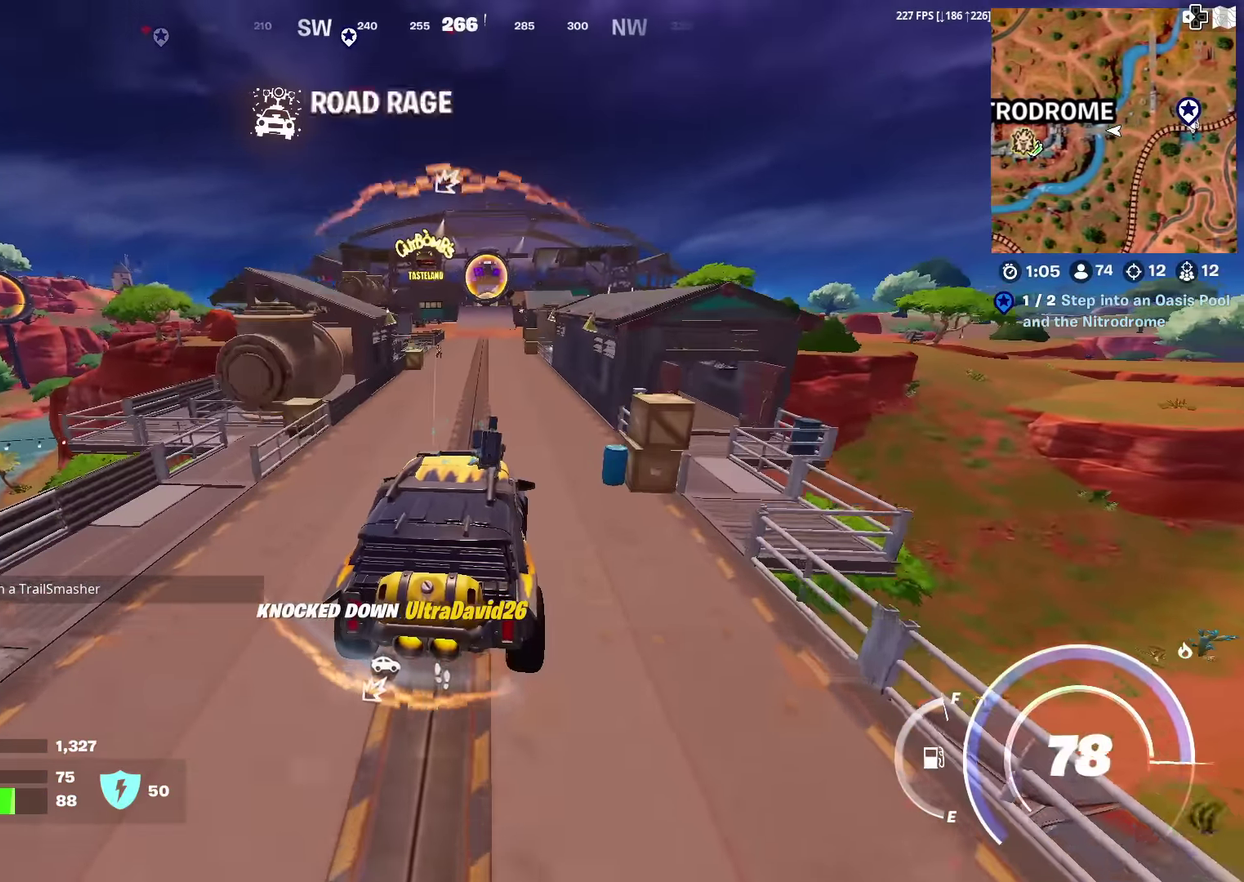
{"dt_ms": 401, "buttons": ["CIRCLE"], "left_stick": "up-left", "right_stick": "center", "events": [[34, "left_stick", "up"], [184, "left_stick", "up-left"]]}
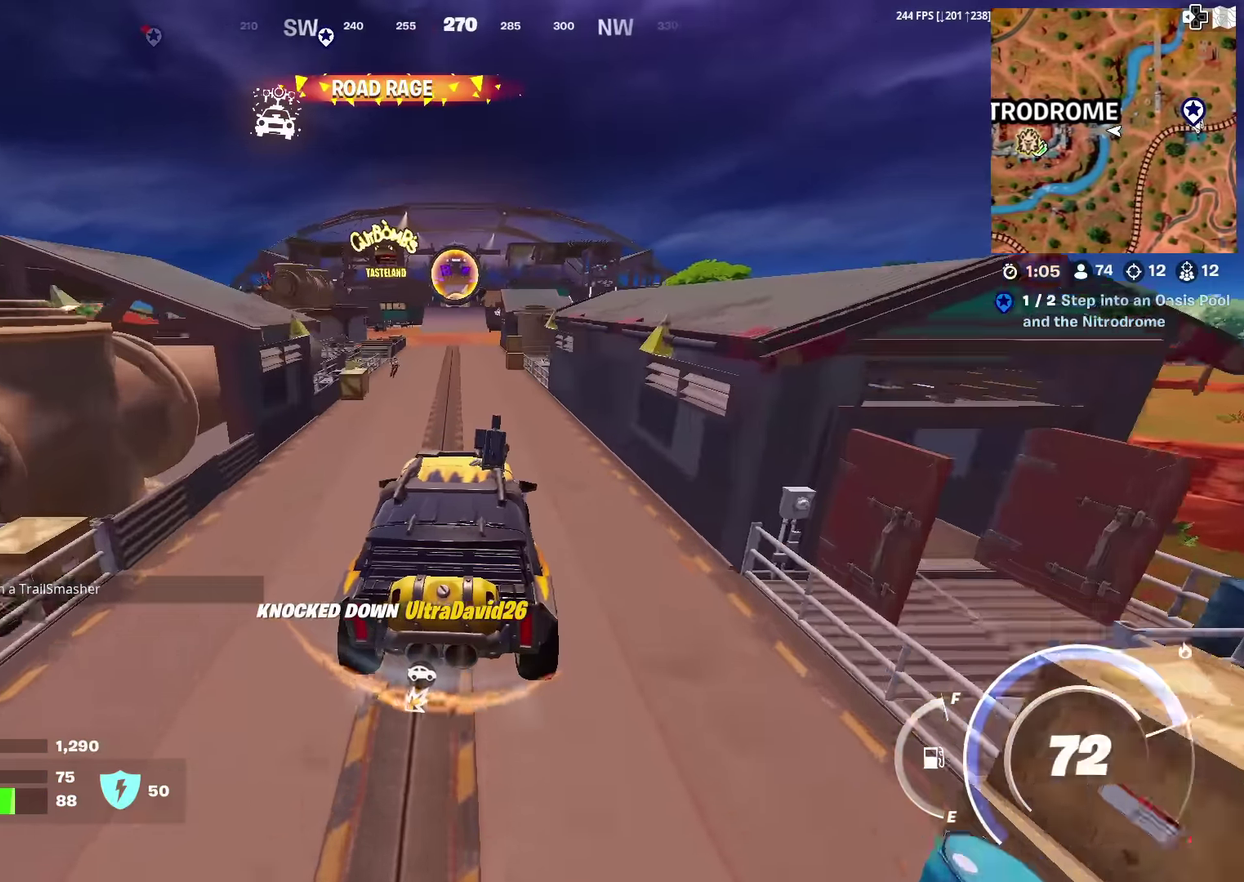
{"dt_ms": 500, "buttons": [], "left_stick": "up-left", "right_stick": "center", "events": [[317, "CIRCLE", "up"]]}
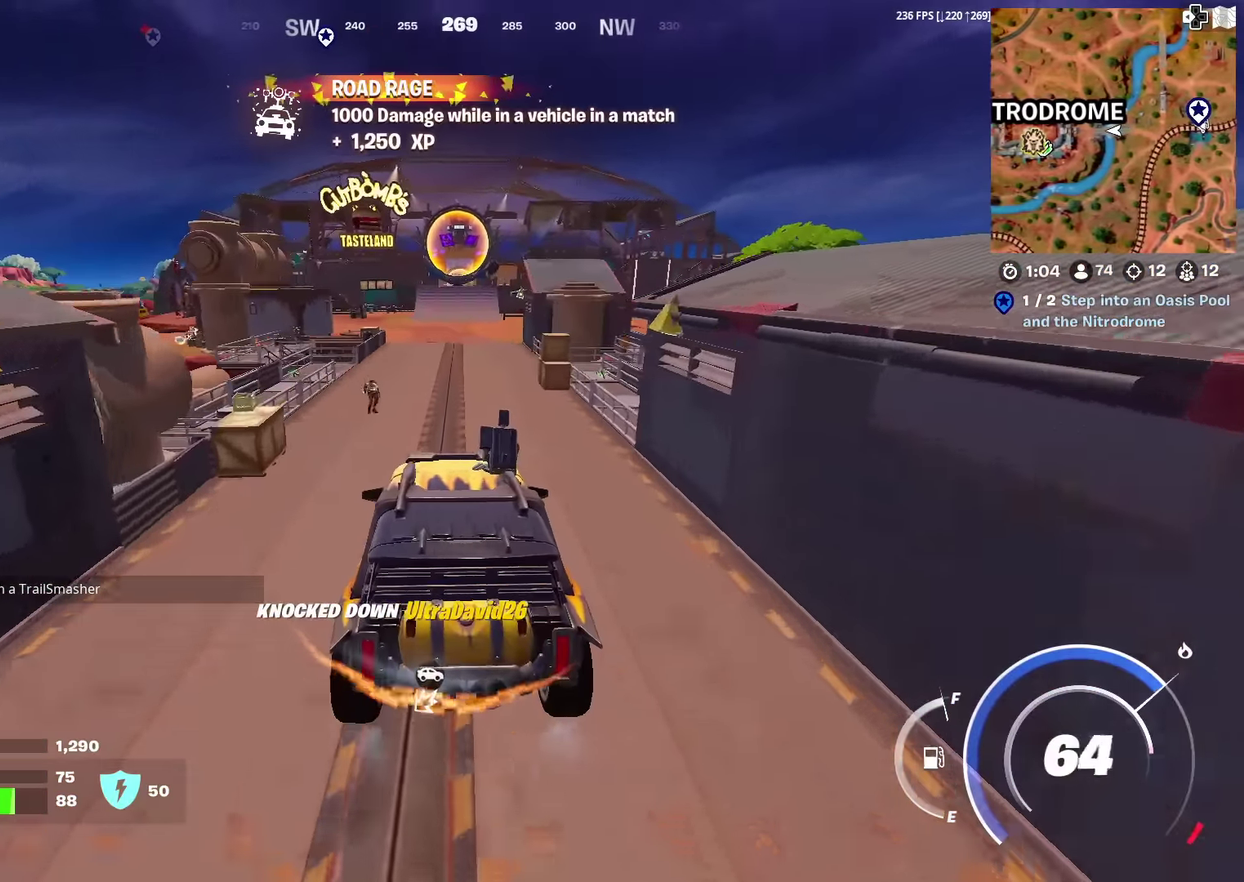
{"dt_ms": 501, "buttons": [], "left_stick": "up-left", "right_stick": "center", "events": [[317, "left_stick", "up"], [434, "left_stick", "up-left"]]}
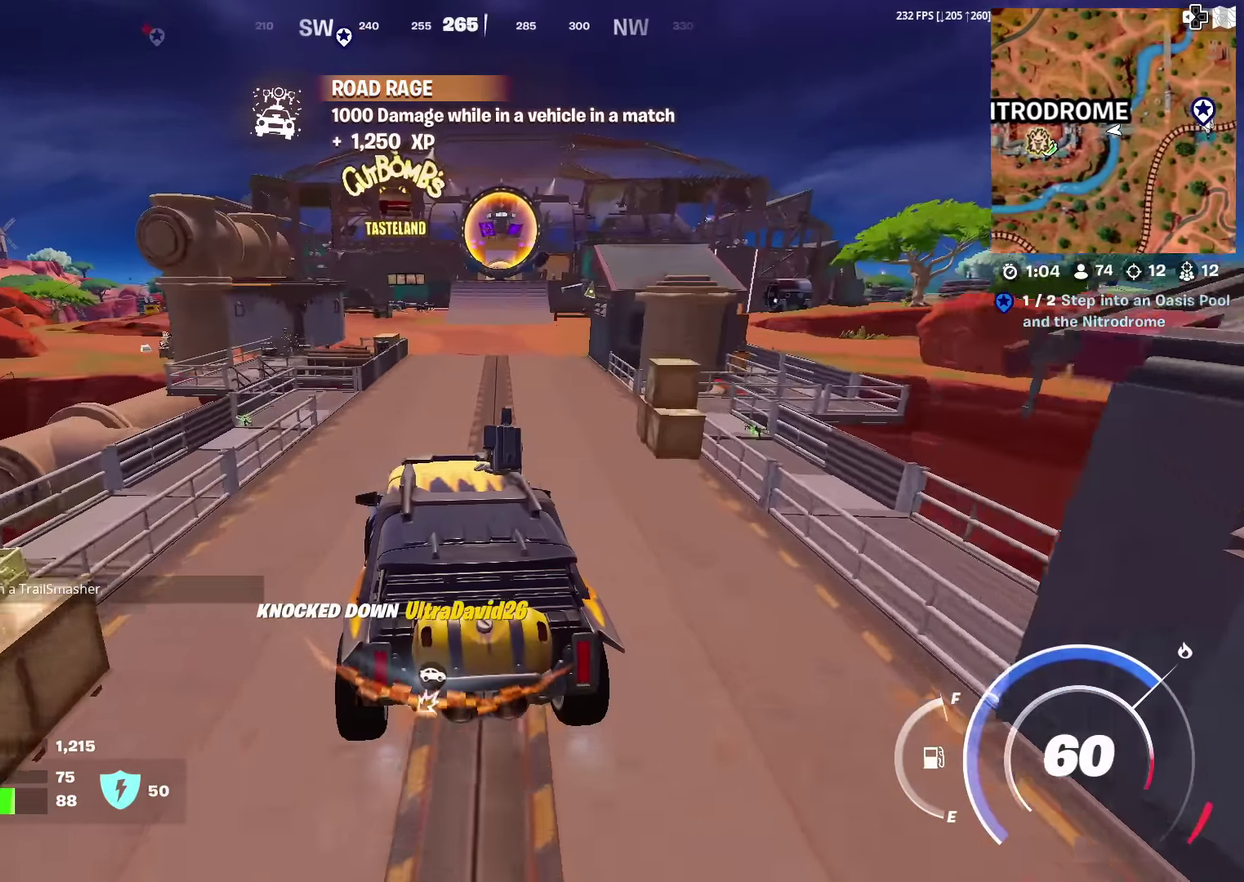
{"dt_ms": 500, "buttons": [], "left_stick": "up-right", "right_stick": "center", "events": [[133, "left_stick", "up-right"], [233, "left_stick", "right"], [484, "left_stick", "up-right"]]}
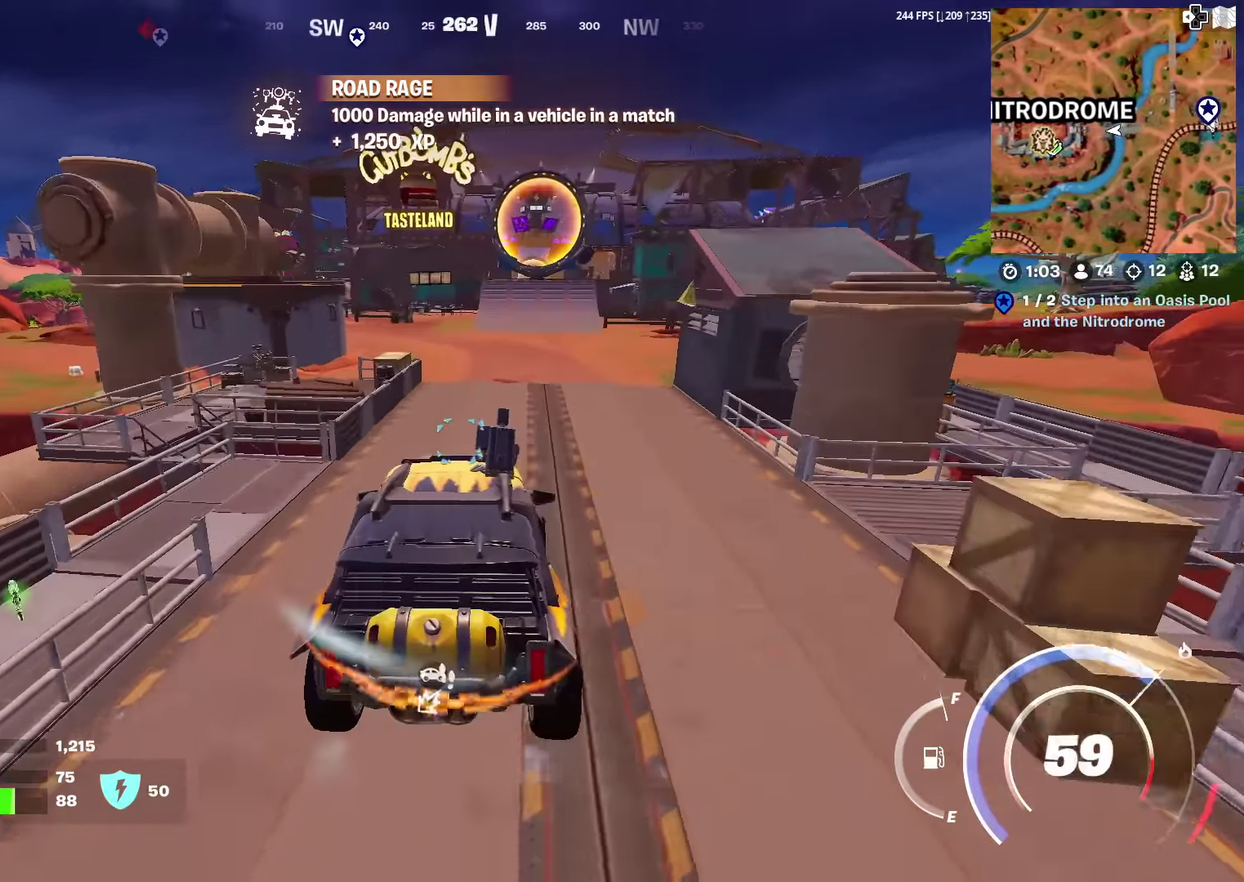
{"dt_ms": 501, "buttons": [], "left_stick": "down", "right_stick": "right", "events": [[117, "left_stick", "up"], [267, "right_stick", "right"], [317, "left_stick", "down"]]}
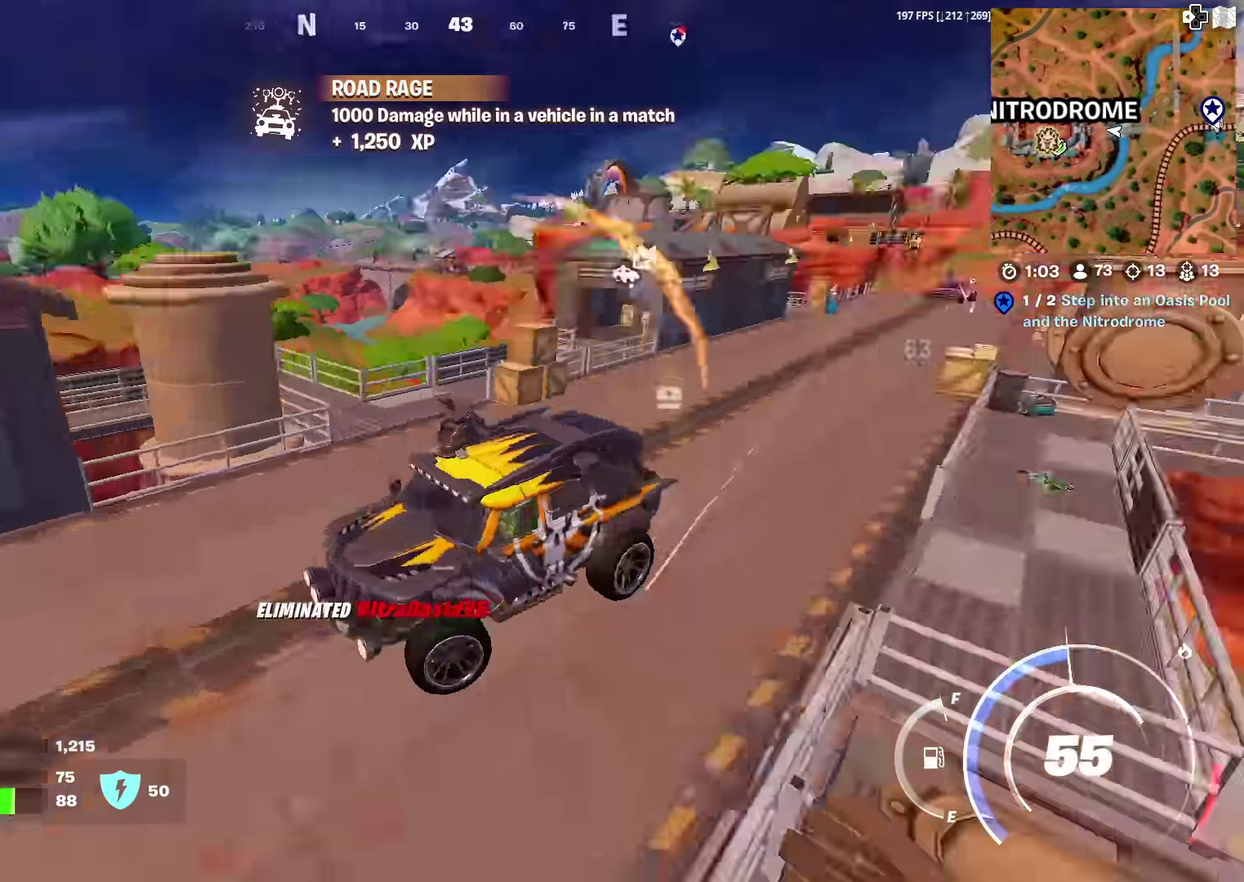
{"dt_ms": 400, "buttons": ["SQUARE"], "left_stick": "down", "right_stick": "center", "events": [[100, "right_stick", "center"], [167, "SQUARE", "down"]]}
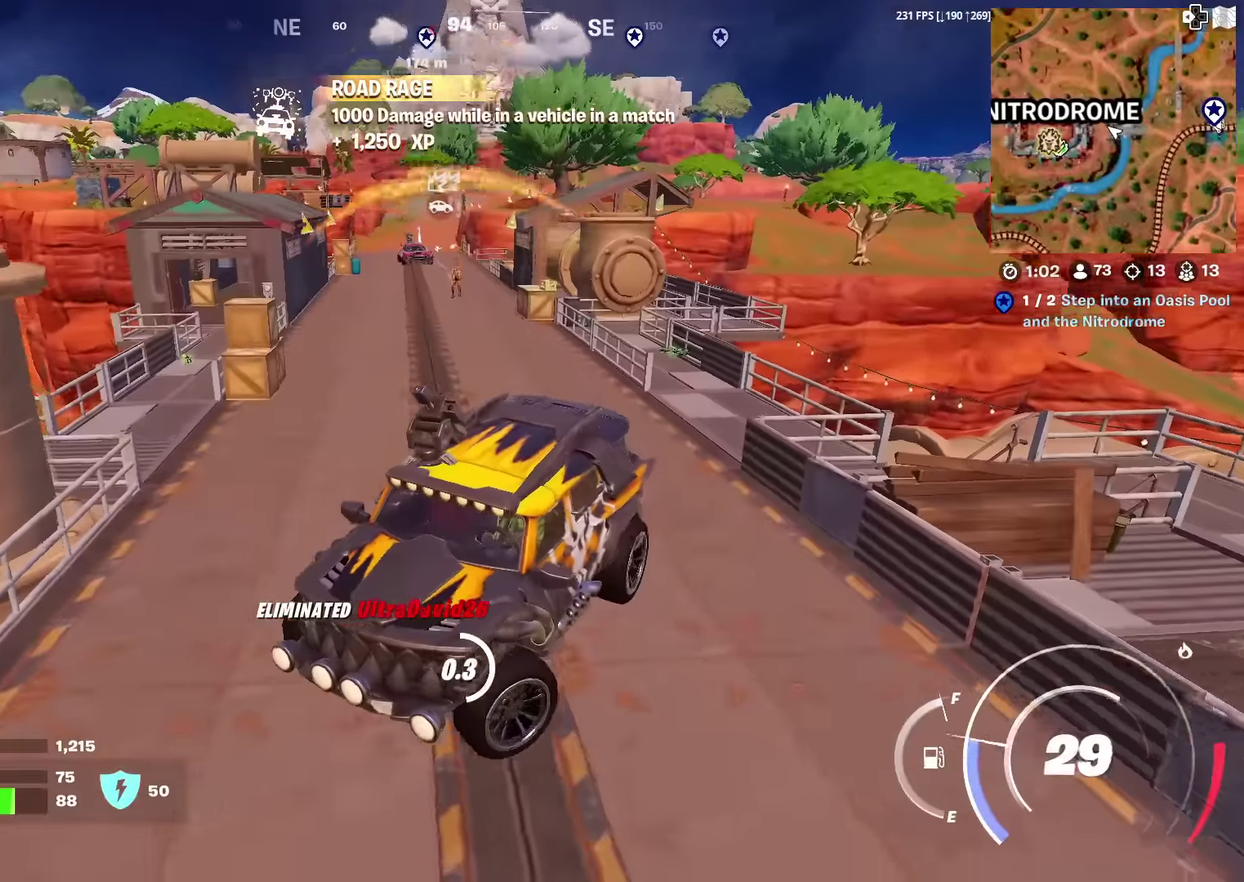
{"dt_ms": 601, "buttons": [], "left_stick": "up", "right_stick": "center", "events": [[100, "left_stick", "down-right"], [184, "left_stick", "center"], [401, "SQUARE", "up"], [434, "left_stick", "up-left"], [501, "CROSS", "down"], [551, "left_stick", "up"], [601, "CROSS", "up"]]}
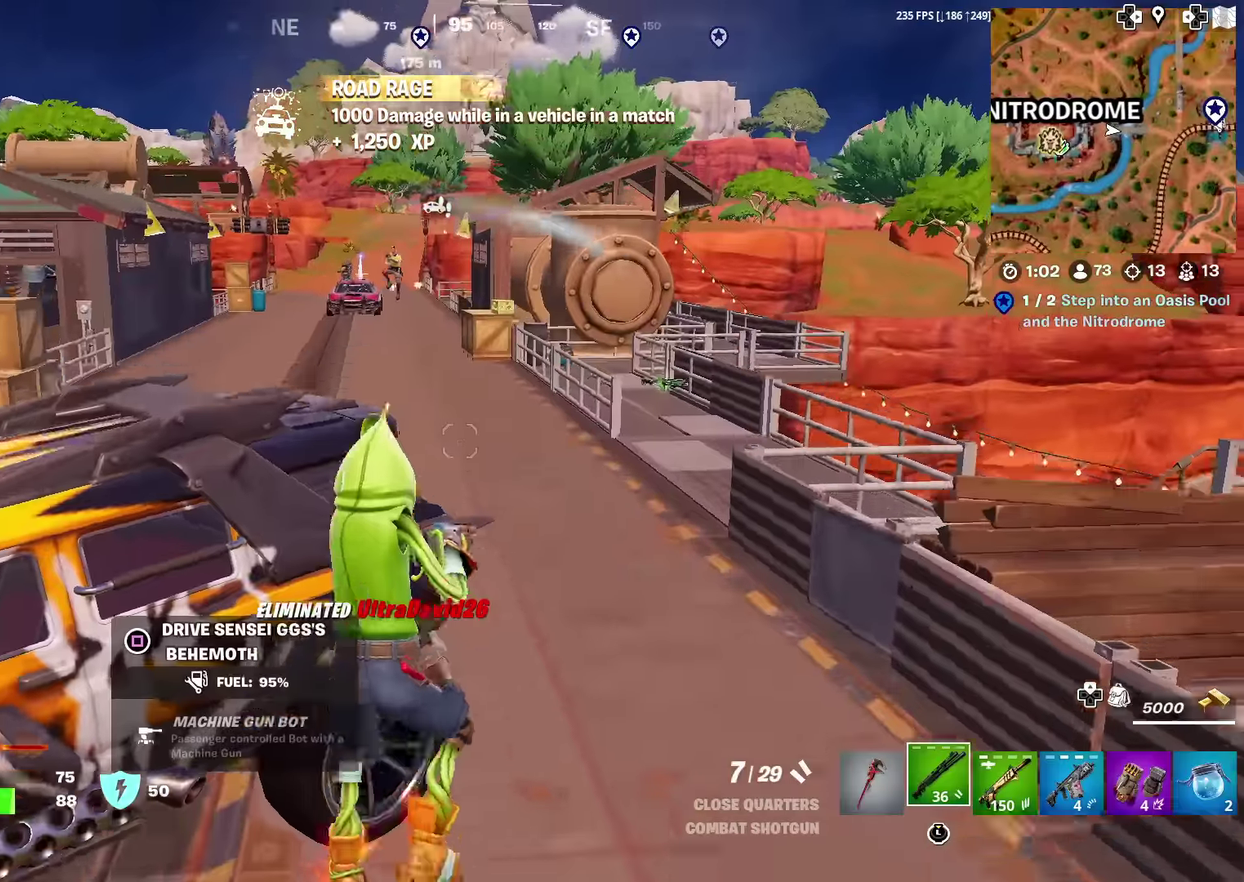
{"dt_ms": 300, "buttons": ["R2"], "left_stick": "up", "right_stick": "center", "events": [[33, "left_stick", "up-left"], [200, "right_stick", "up"], [267, "R2", "down"], [283, "right_stick", "center"], [300, "left_stick", "up"]]}
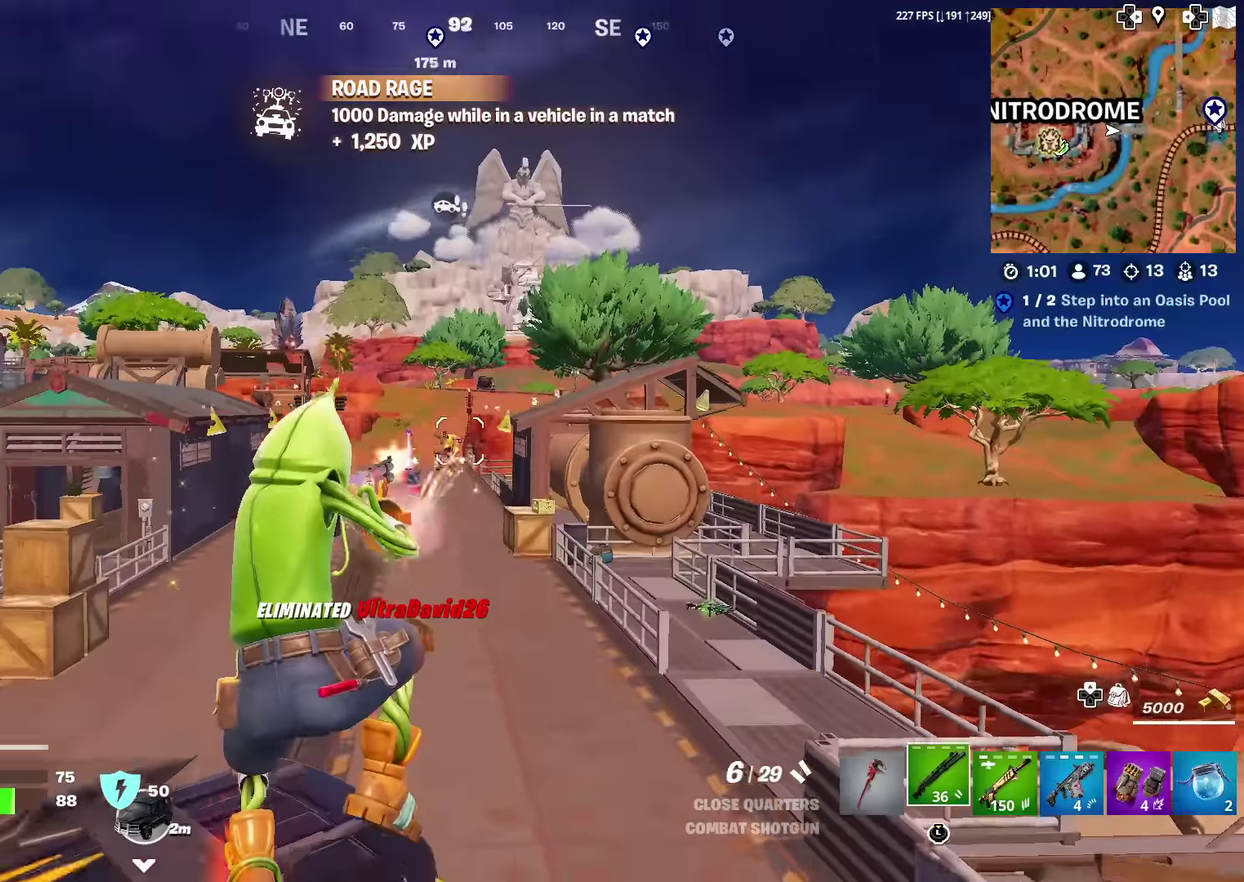
{"dt_ms": 701, "buttons": ["L2", "R2"], "left_stick": "down-right", "right_stick": "down-right"}
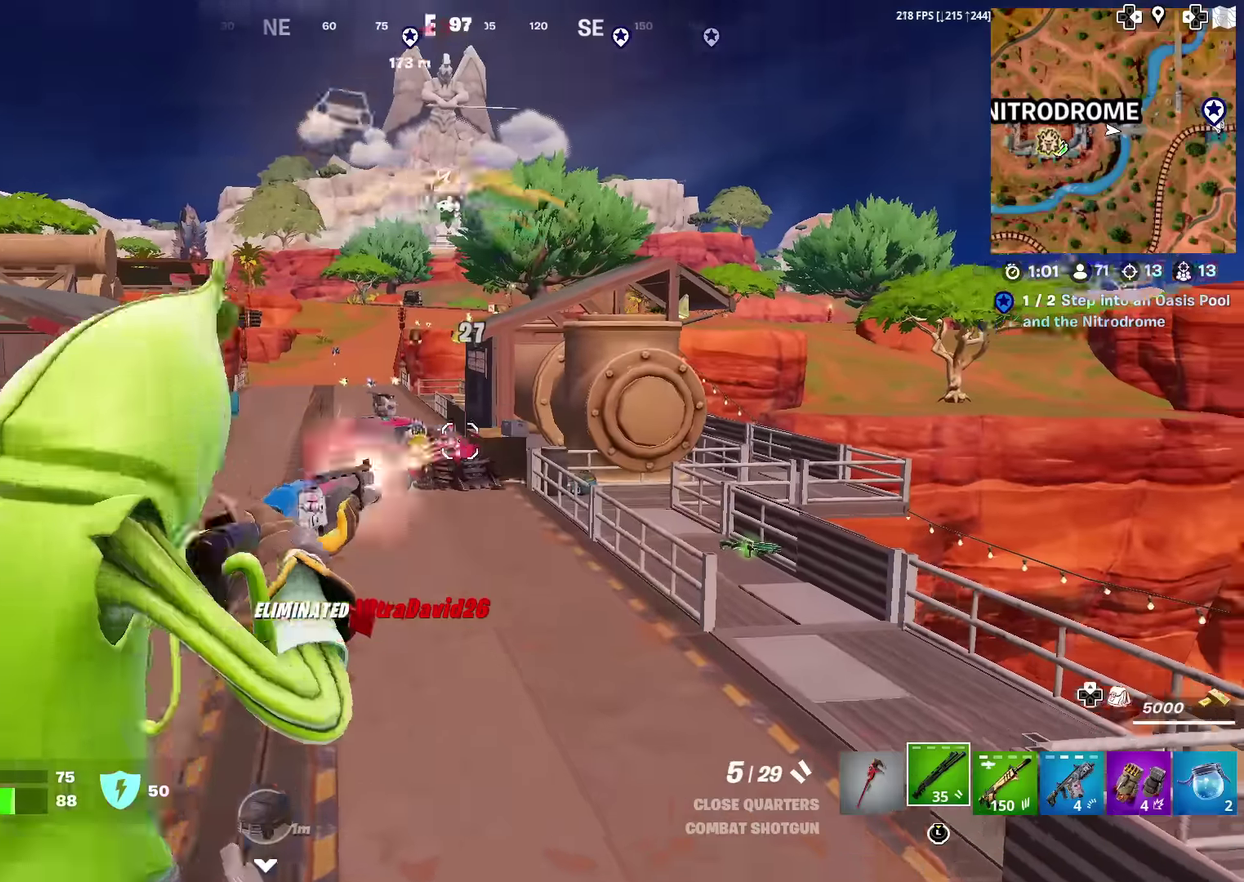
{"dt_ms": 301, "buttons": [], "left_stick": "left", "right_stick": "center"}
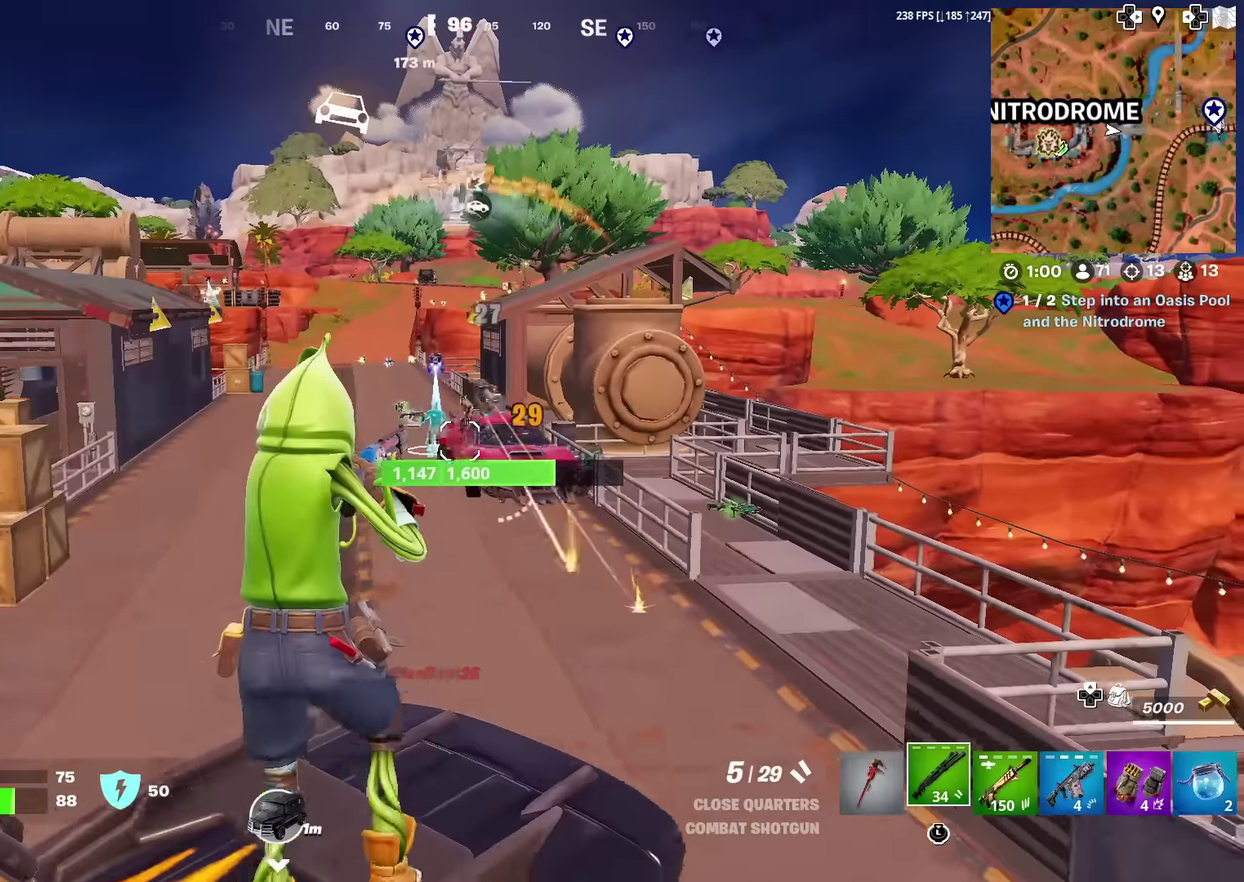
{"dt_ms": 900, "buttons": [], "left_stick": "left", "right_stick": "left", "events": [[233, "left_stick", "down-left"], [266, "right_stick", "down-right"], [333, "right_stick", "center"], [350, "left_stick", "right"], [483, "left_stick", "up-right"], [567, "SQUARE", "down"], [583, "left_stick", "up-left"], [650, "SQUARE", "up"], [767, "CROSS", "down"], [800, "left_stick", "left"], [850, "right_stick", "left"], [884, "CROSS", "up"]]}
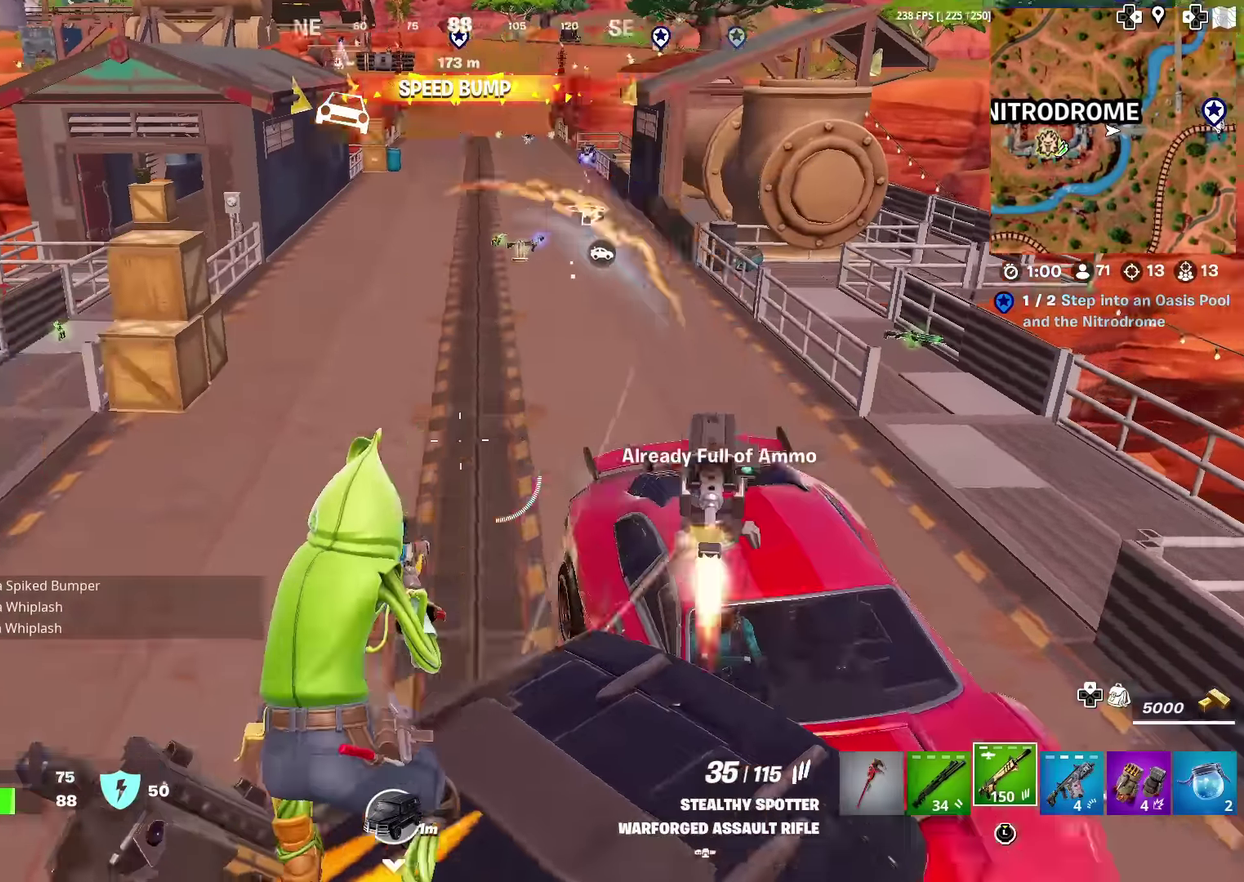
{"dt_ms": 301, "buttons": [], "left_stick": "up-left", "right_stick": "center", "events": [[84, "left_stick", "up-left"], [284, "right_stick", "center"]]}
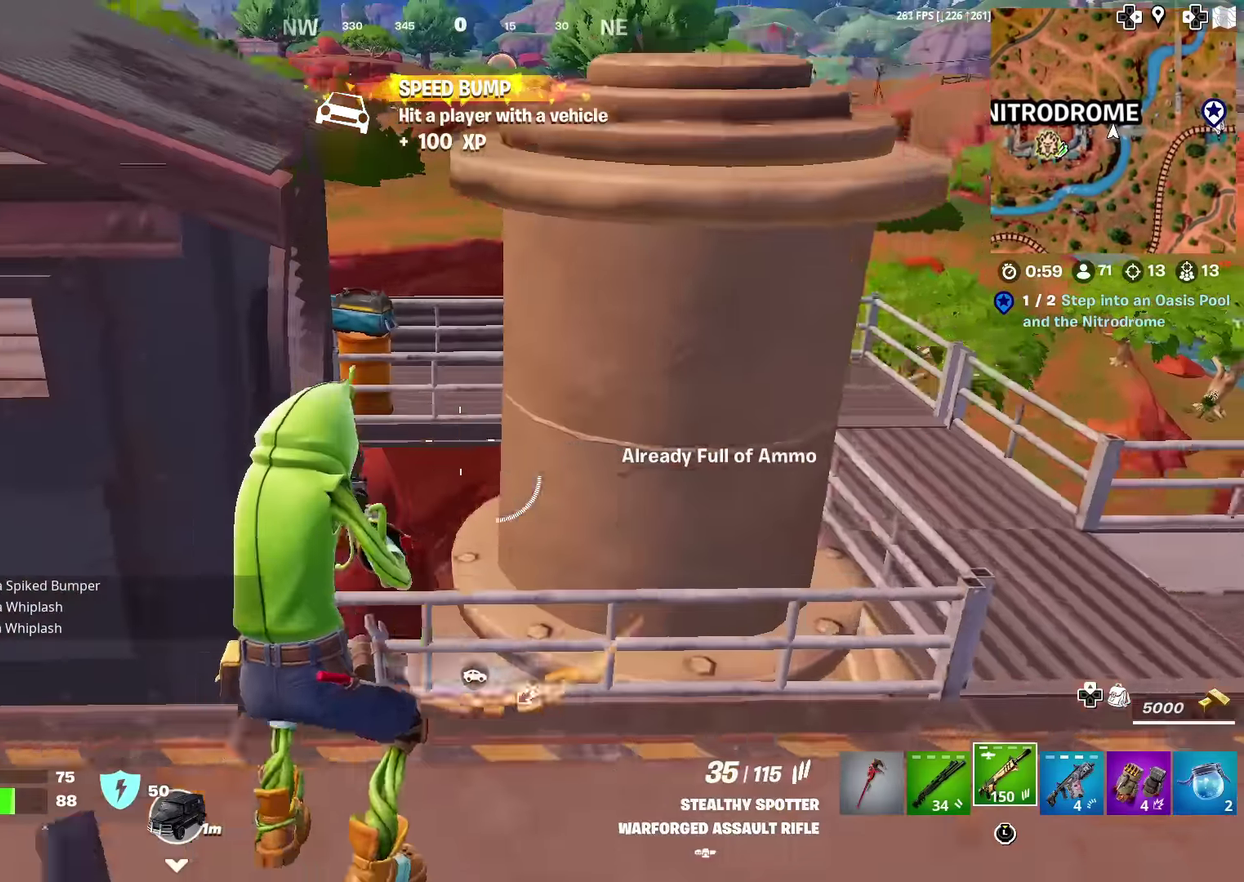
{"dt_ms": 700, "buttons": ["CROSS"], "left_stick": "up", "right_stick": "up-left"}
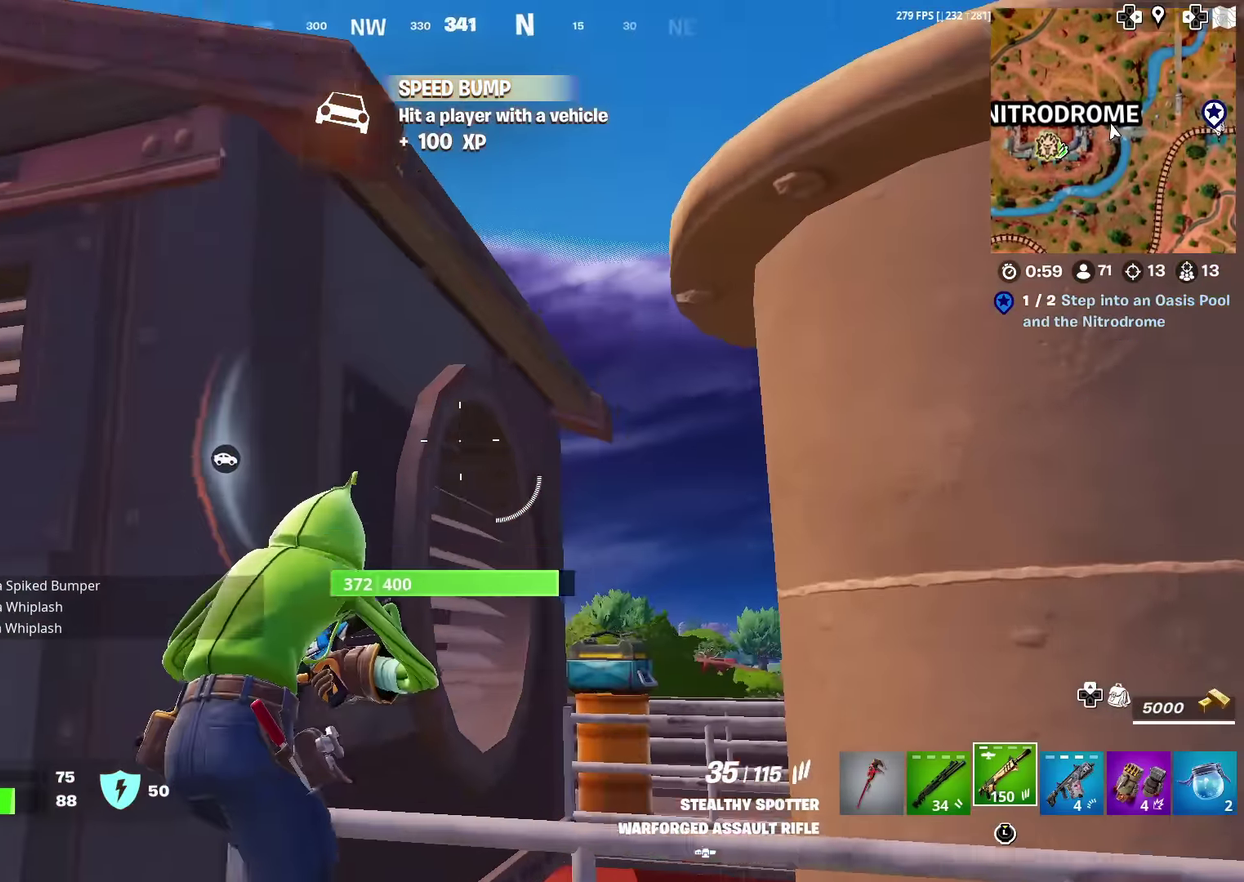
{"dt_ms": 301, "buttons": ["CROSS"], "left_stick": "up", "right_stick": "down-left"}